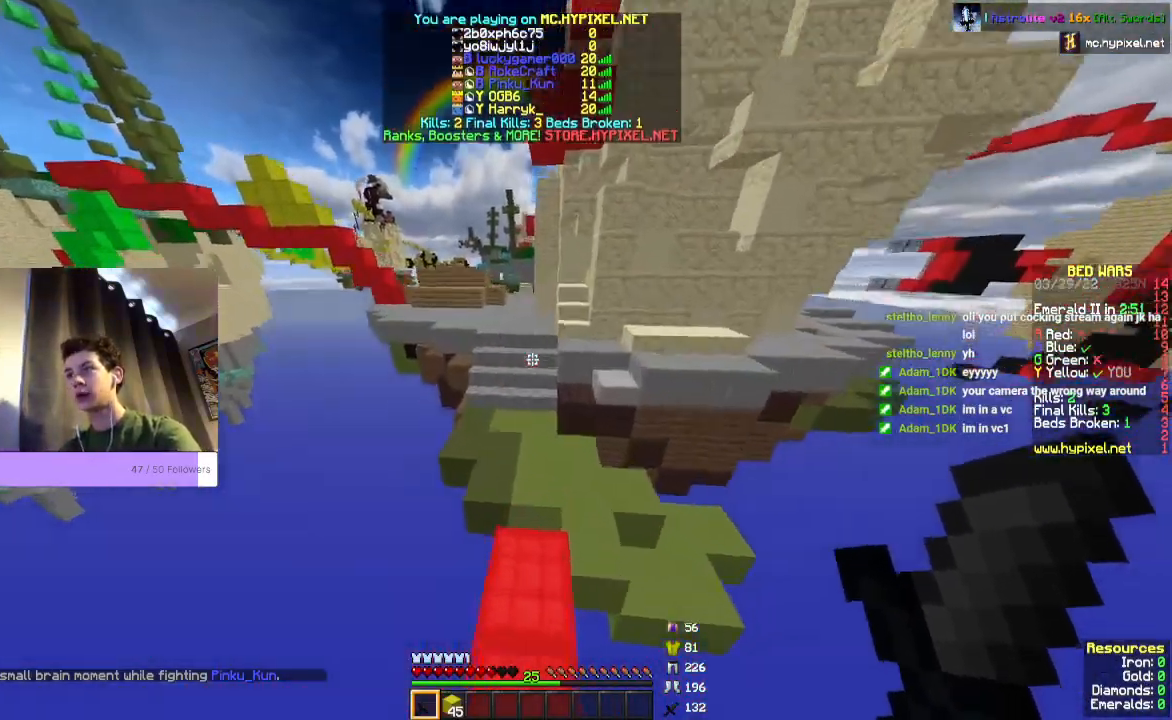
Gameplay with keyboard and mouse; each line is a JSON object with the keys and mouse buttons held at the frame after it. "events" lists presses ("down") and releases ("up") of "a", "d", "s", "space", "w", "mouse_left" and "mouse_right" between this image and that frame as [ms after this image, input, new state], when the widget could be followed in between. "mouse_left", "mouse_right" = the "left", "right" buttons of the "mouse" list. No other keys are recorded. Fast repeated clicks can show as one long hold. Mouse movement is not recorded.
{"keys": ["space", "w"], "mouse": [], "events": []}
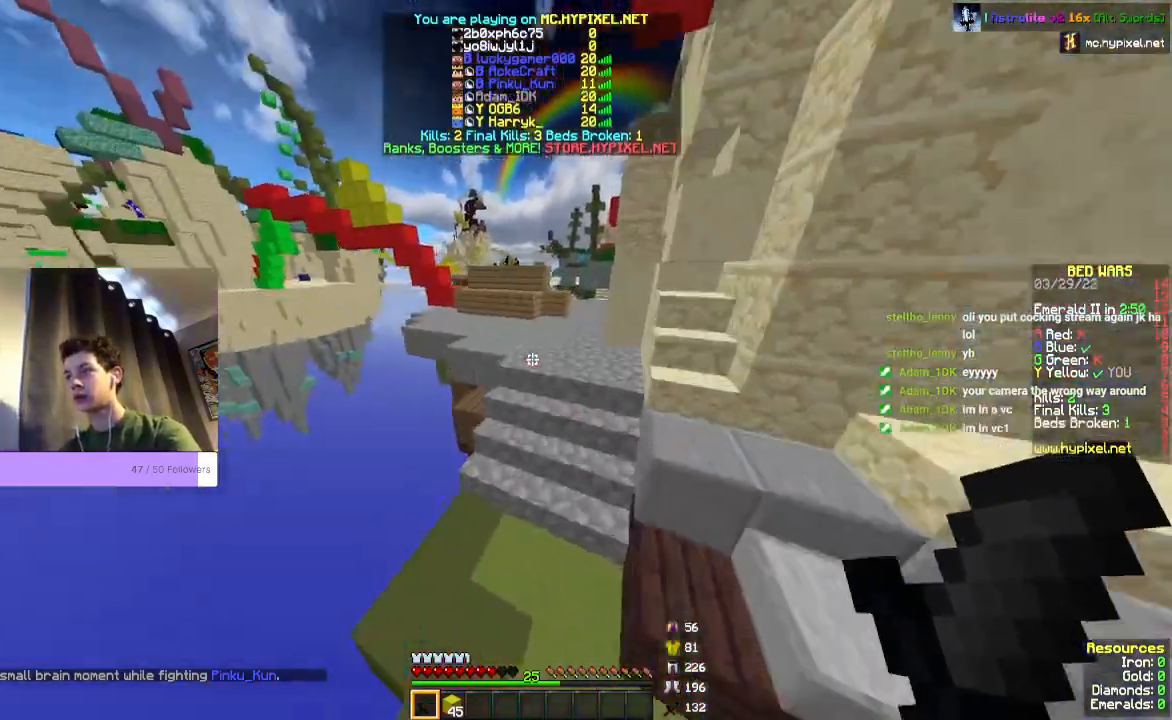
{"keys": ["space", "w"], "mouse": [], "events": []}
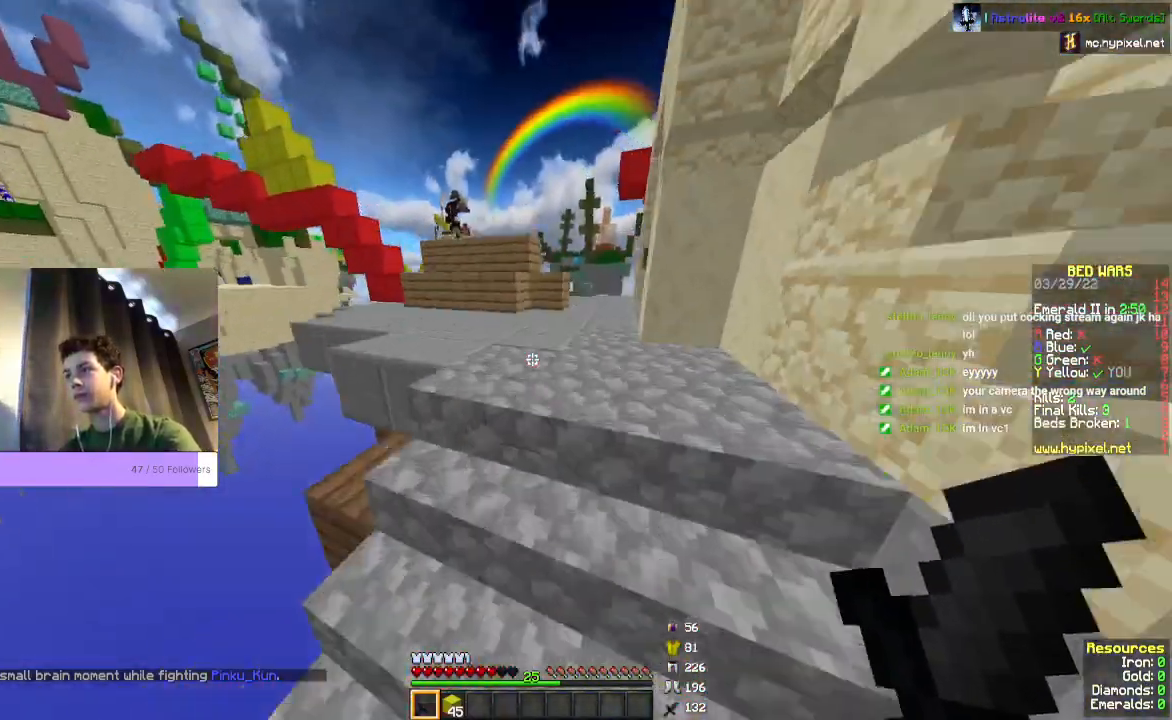
{"keys": ["space", "w"], "mouse": [], "events": []}
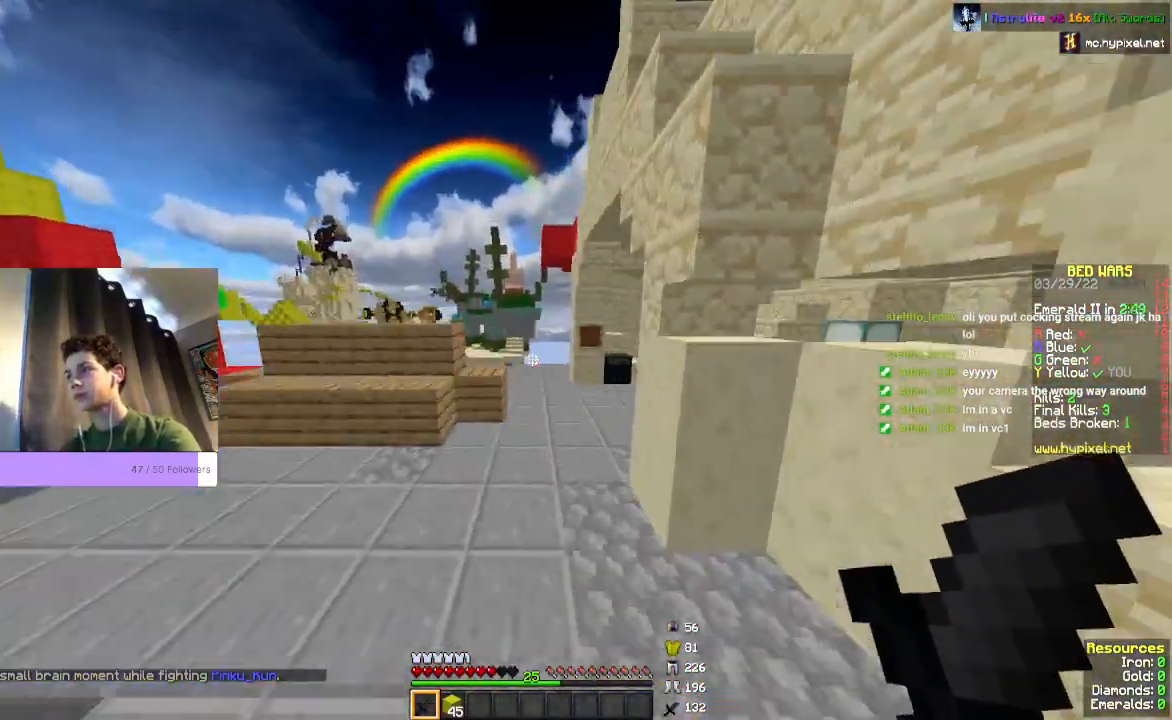
{"keys": ["space", "w"], "mouse": [], "events": []}
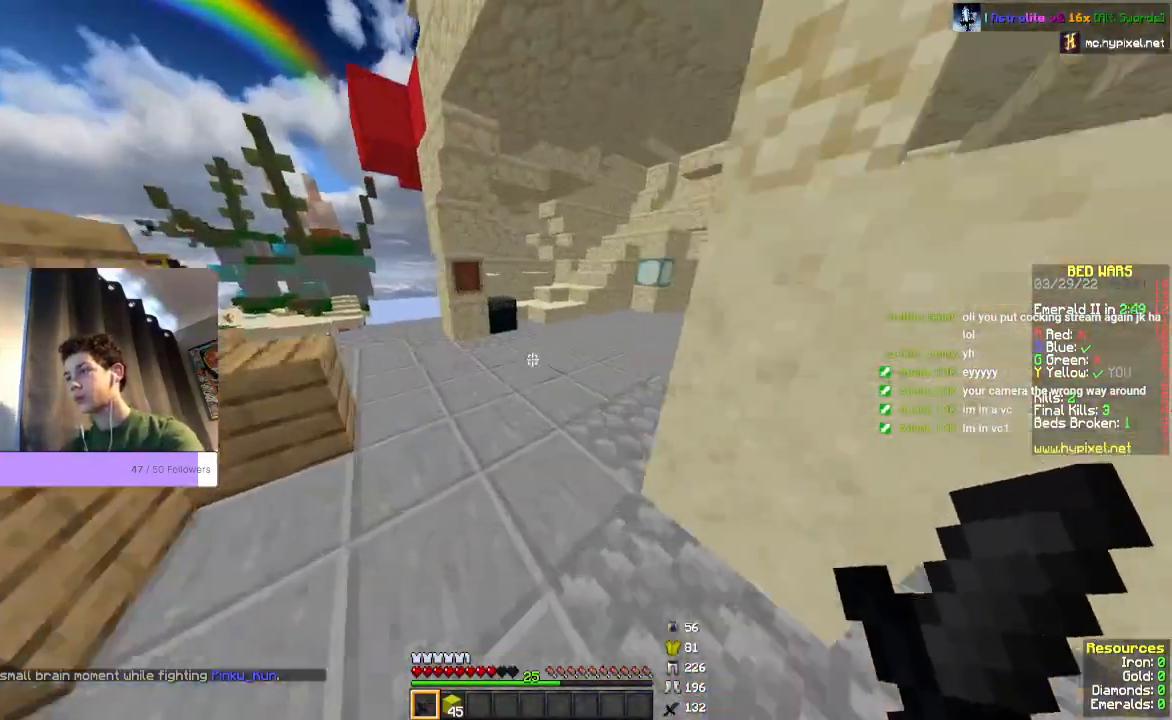
{"keys": ["space", "w"], "mouse": [], "events": []}
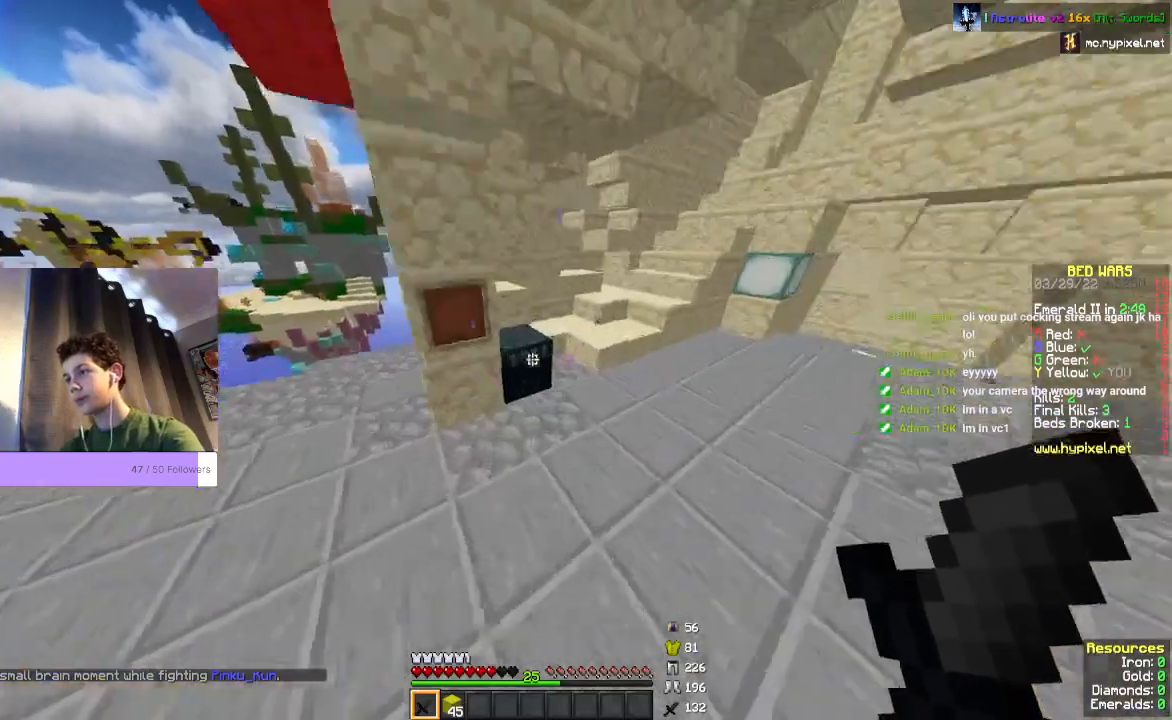
{"keys": [], "mouse": [], "events": [[100, "mouse_right", "down"], [200, "space", "up"], [267, "w", "up"], [300, "mouse_right", "up"]]}
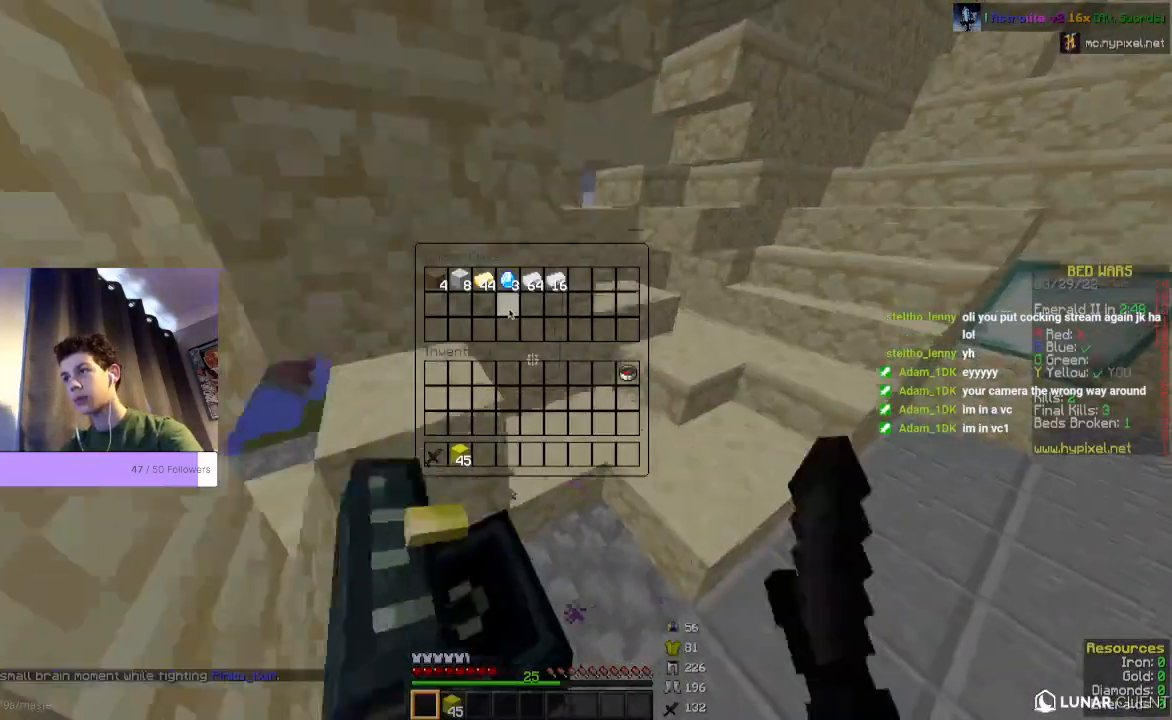
{"keys": [], "mouse": [], "events": []}
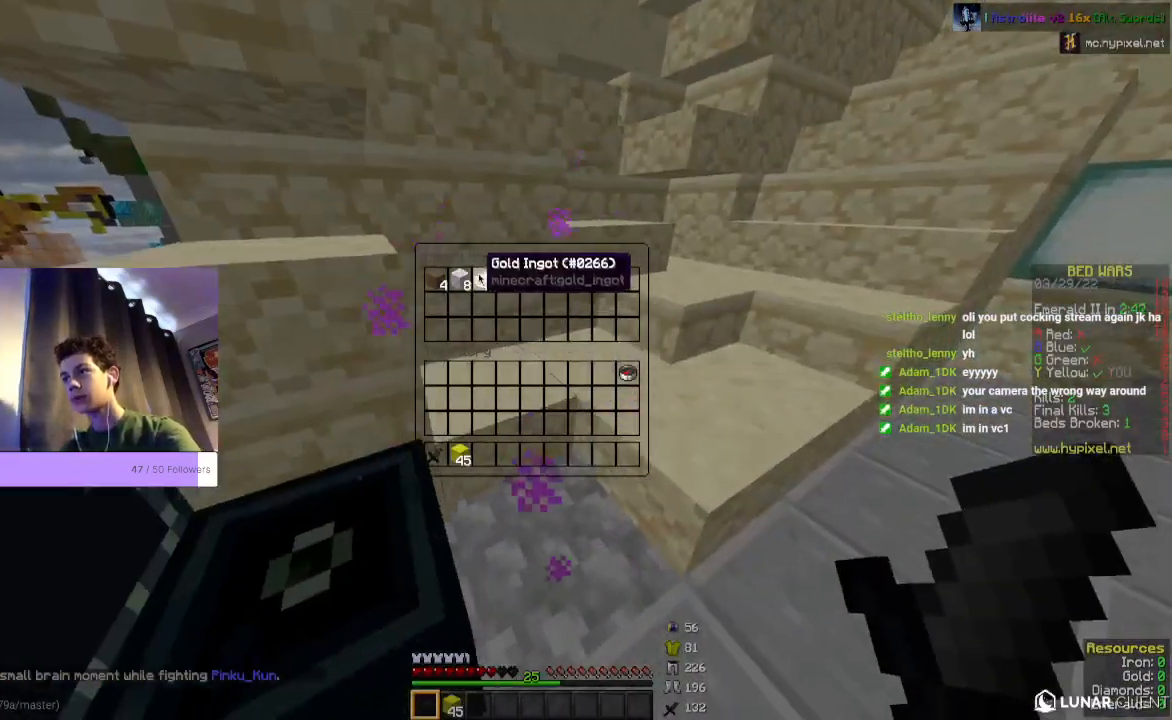
{"keys": ["w"], "mouse": [], "events": [[267, "mouse_left", "down"], [367, "mouse_left", "up"], [400, "w", "down"]]}
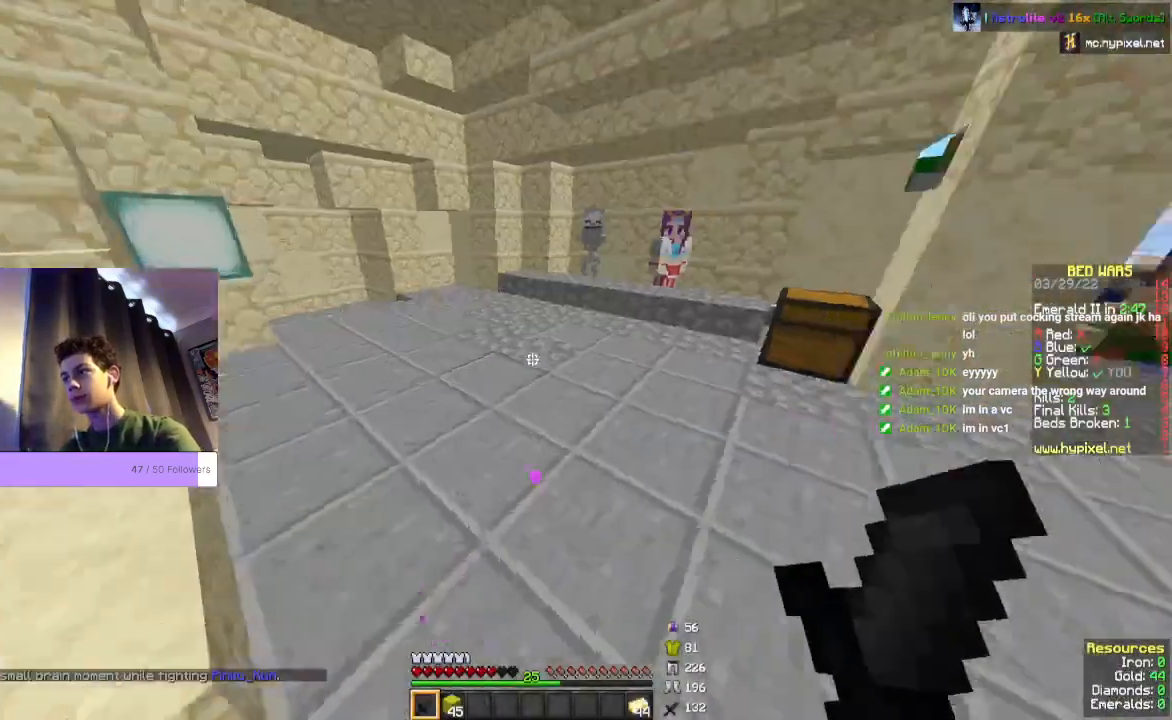
{"keys": ["w"], "mouse": [], "events": [[100, "space", "down"], [433, "space", "up"]]}
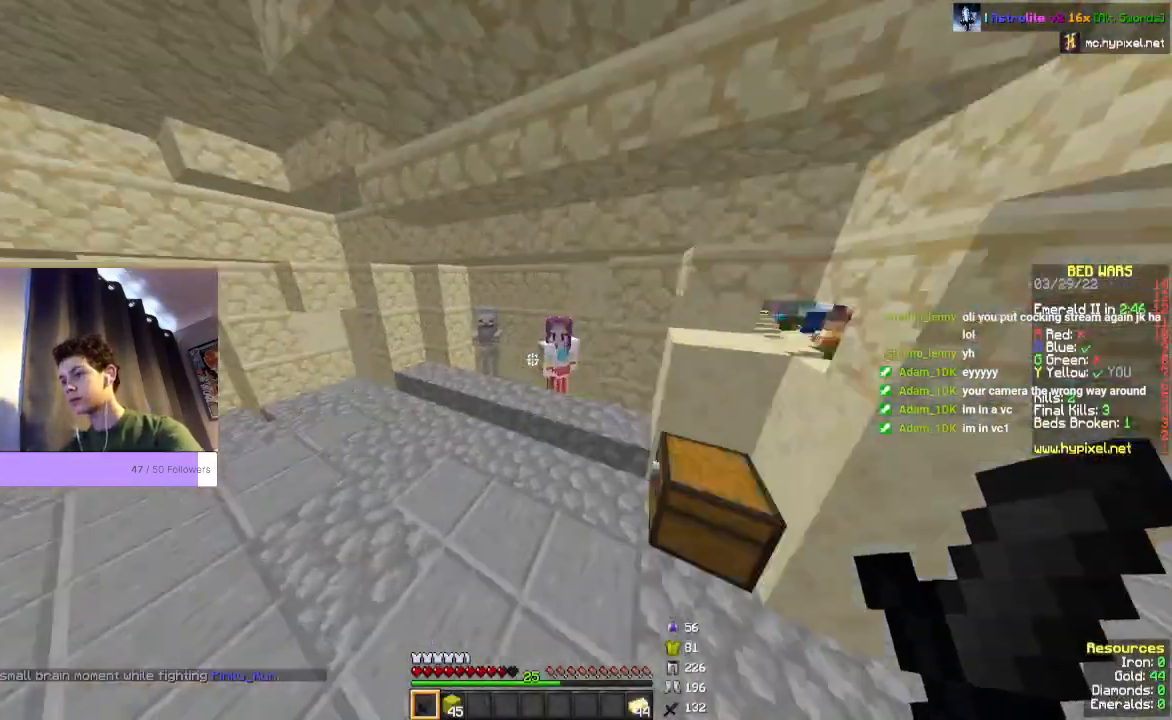
{"keys": ["w"], "mouse": [], "events": []}
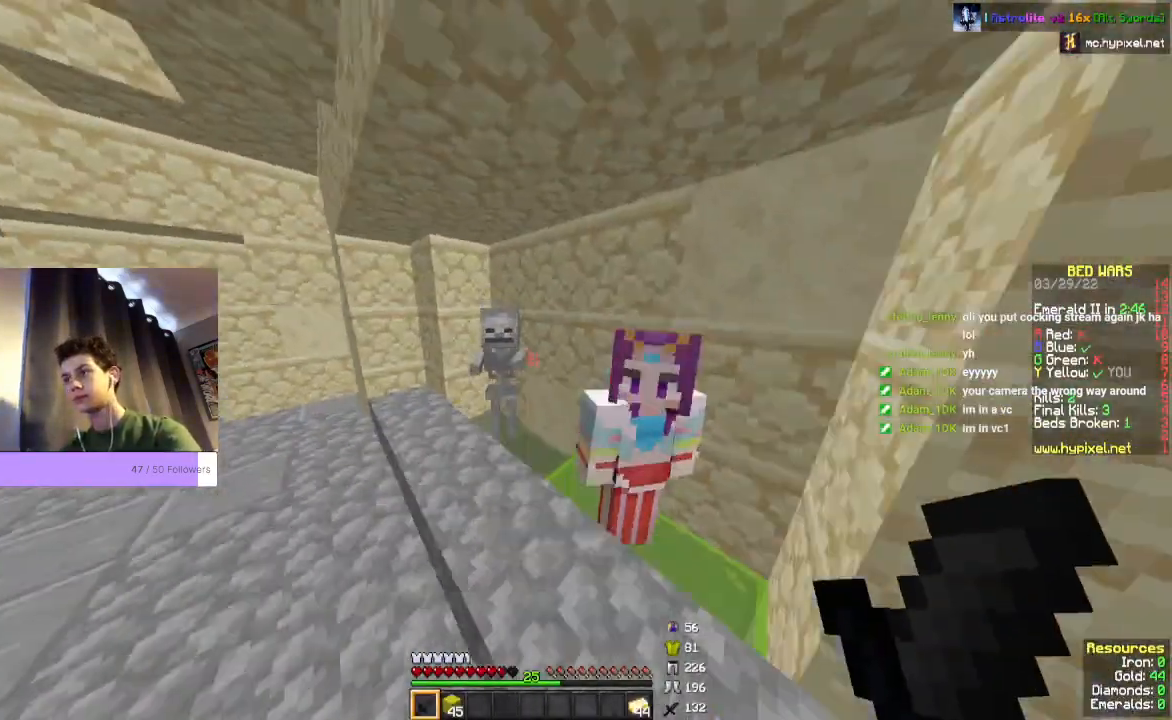
{"keys": [], "mouse": [], "events": [[133, "mouse_right", "down"], [167, "w", "up"], [333, "mouse_right", "up"]]}
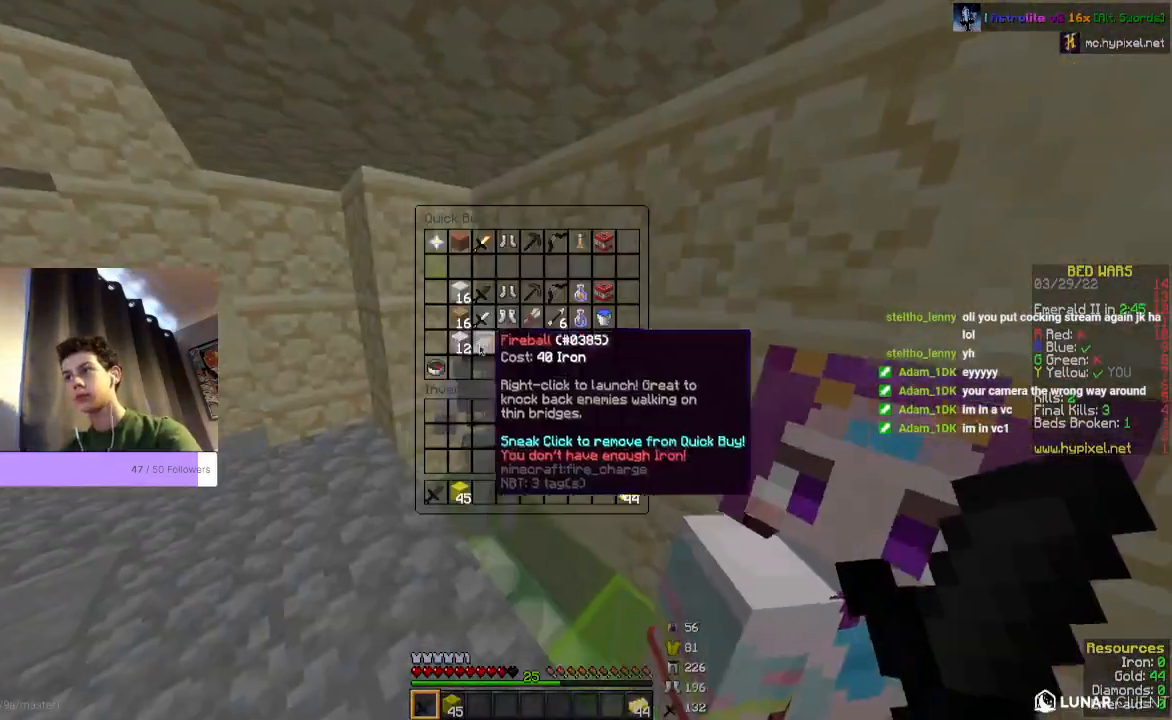
{"keys": [], "mouse": [], "events": []}
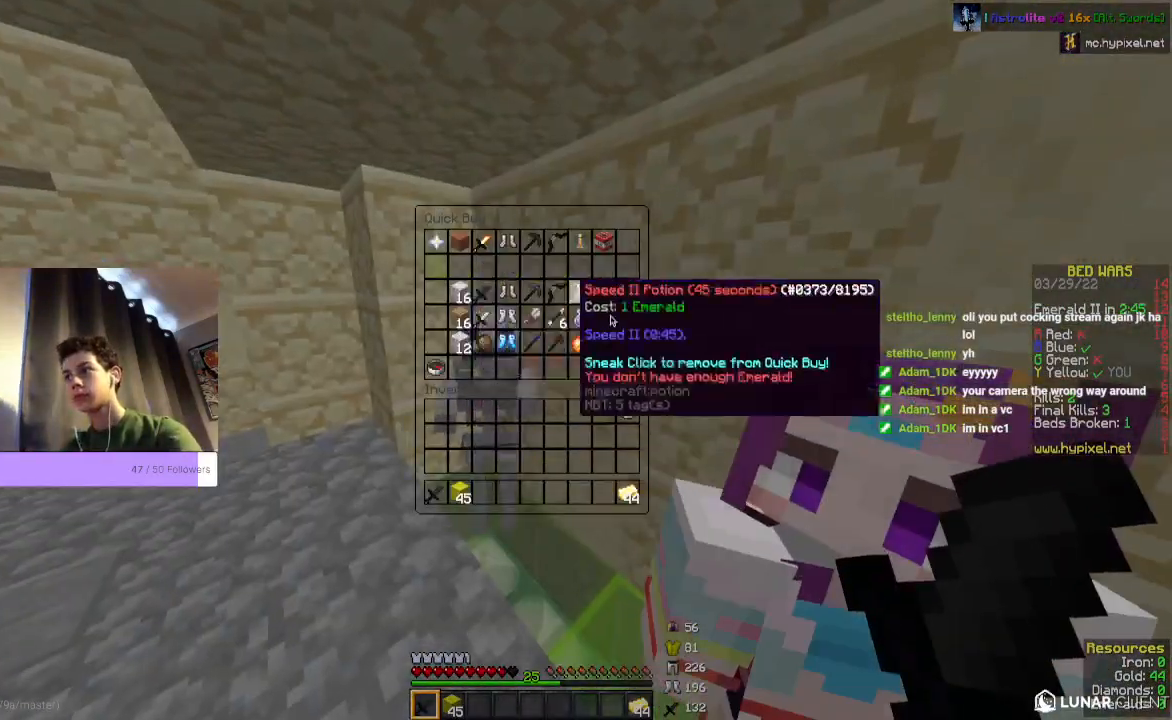
{"keys": [], "mouse": [], "events": []}
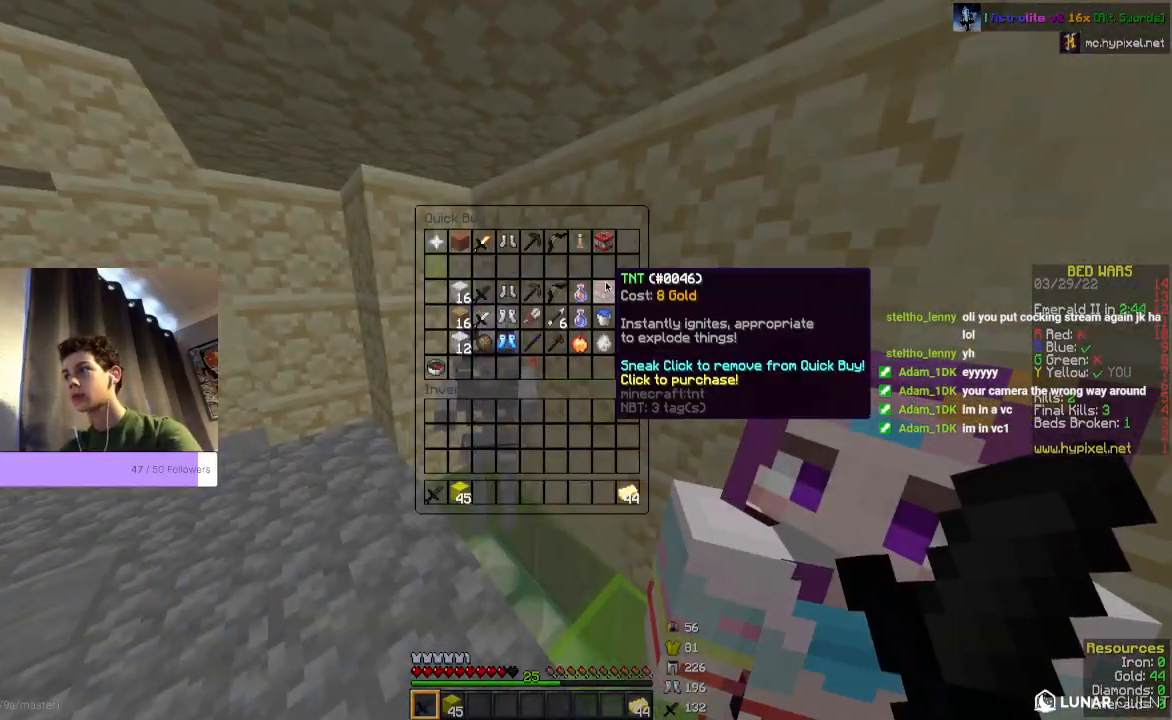
{"keys": [], "mouse": [], "events": []}
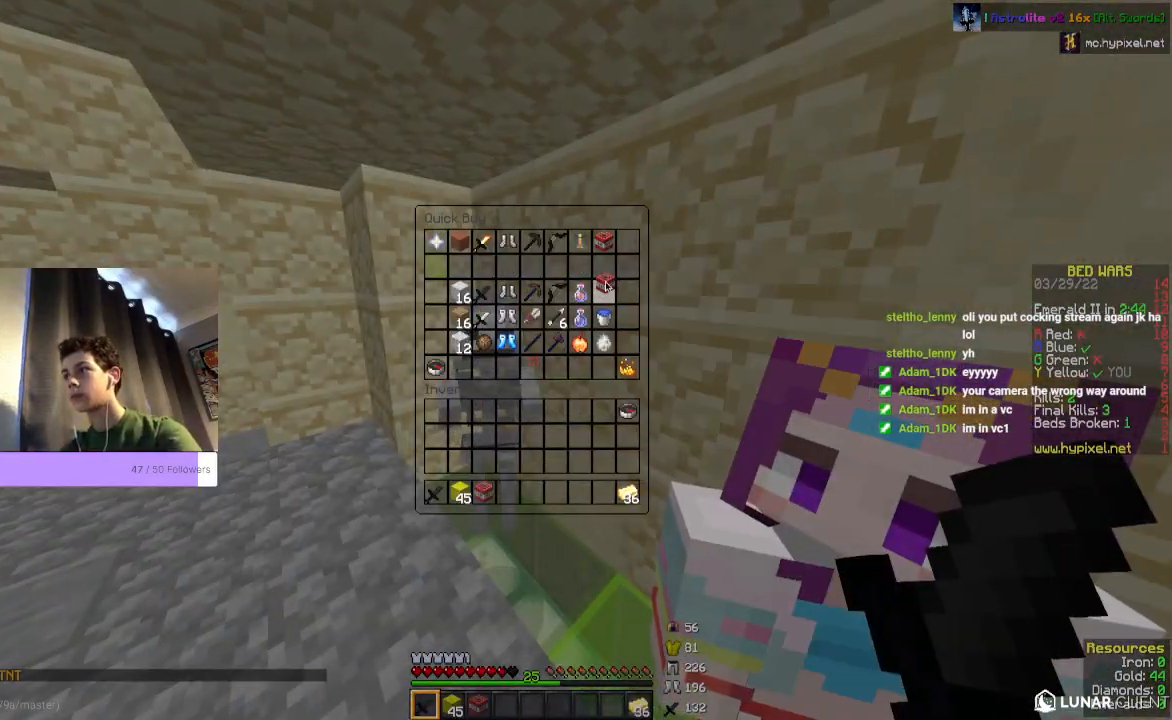
{"keys": [], "mouse": [], "events": []}
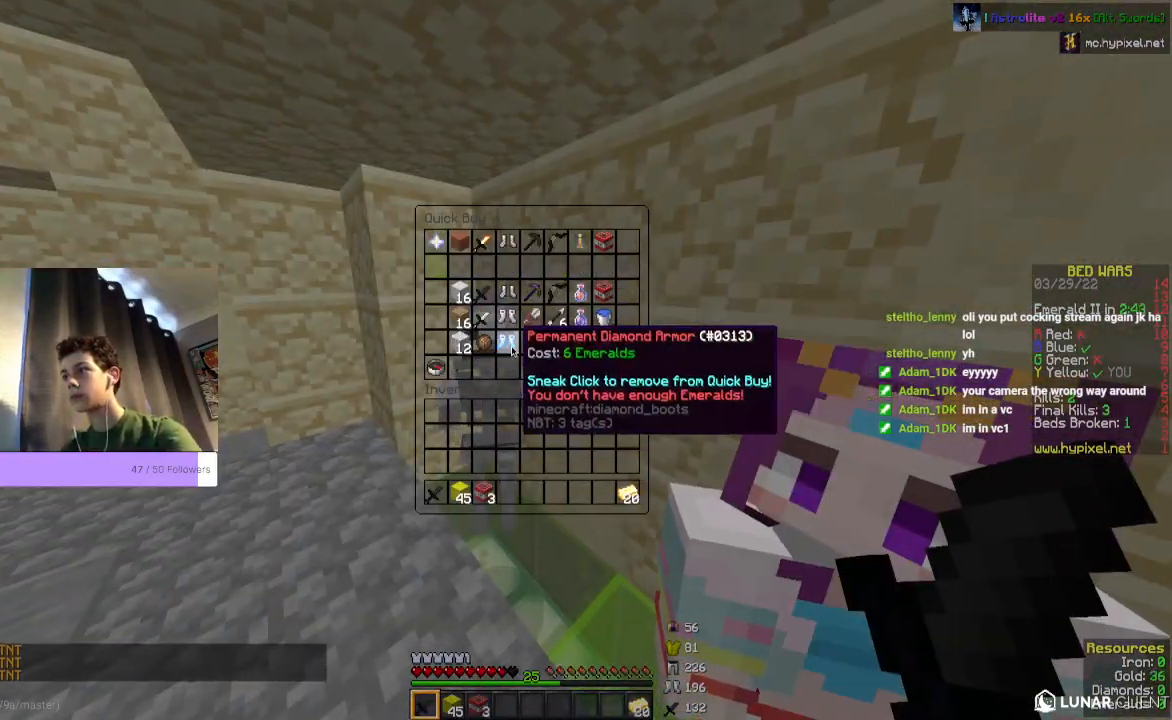
{"keys": [], "mouse": [], "events": []}
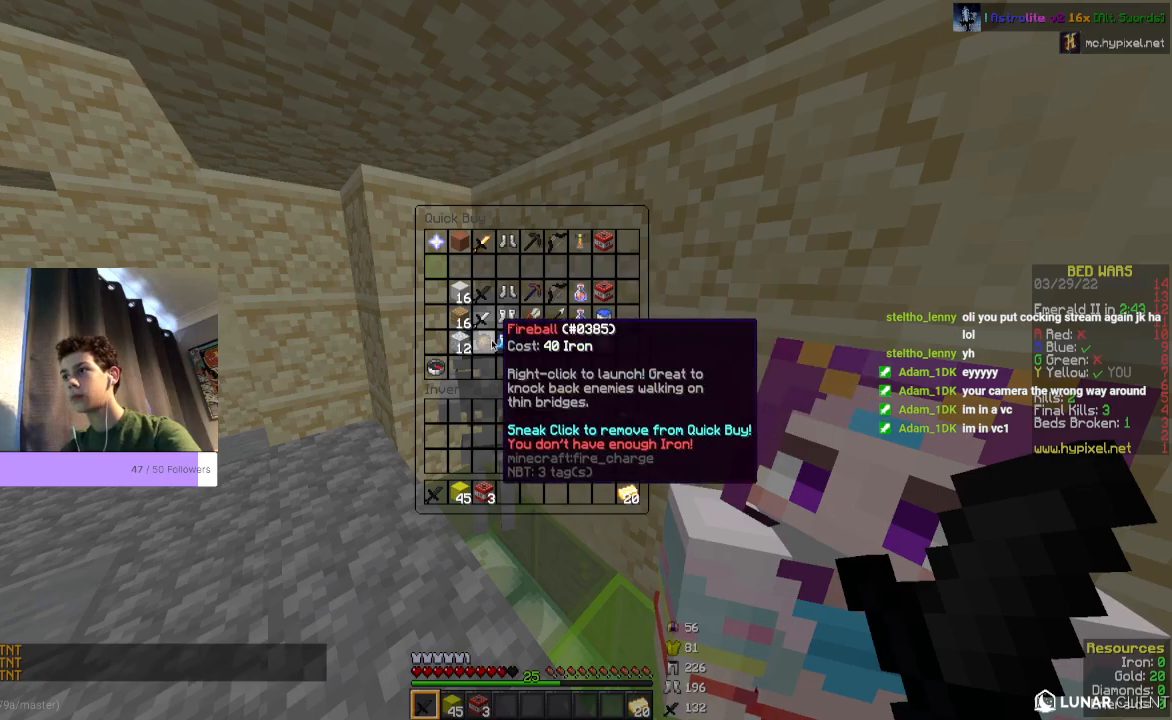
{"keys": ["w"], "mouse": [], "events": [[367, "w", "down"]]}
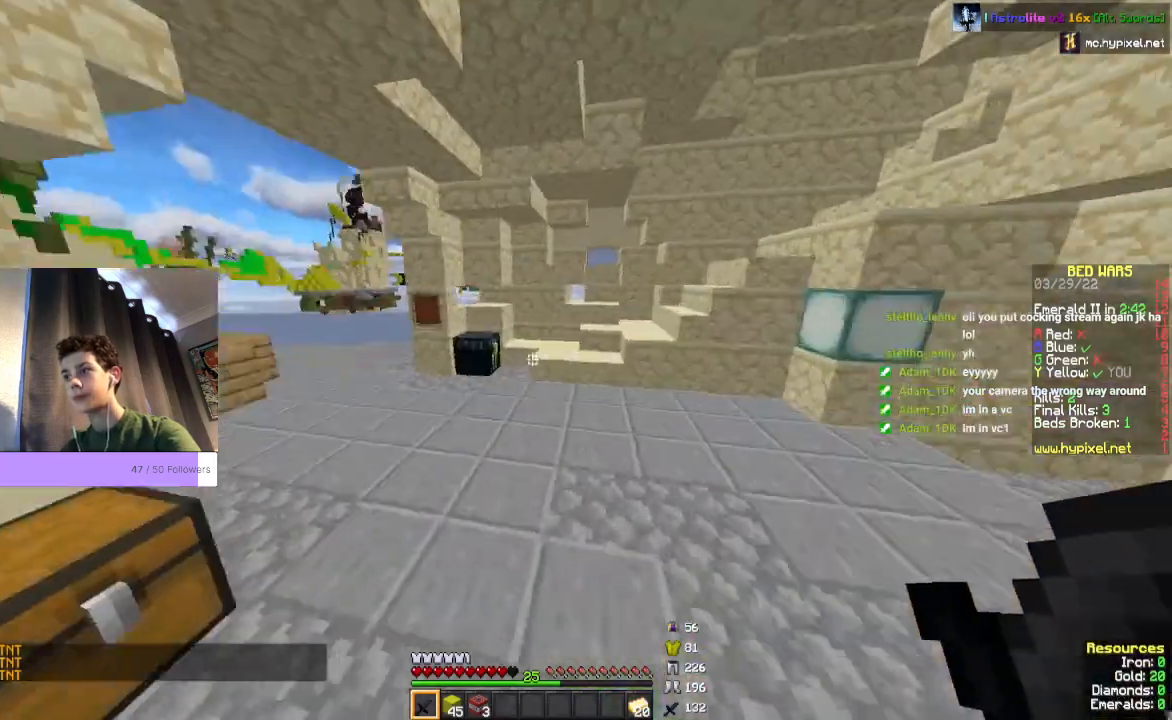
{"keys": ["w"], "mouse": [], "events": []}
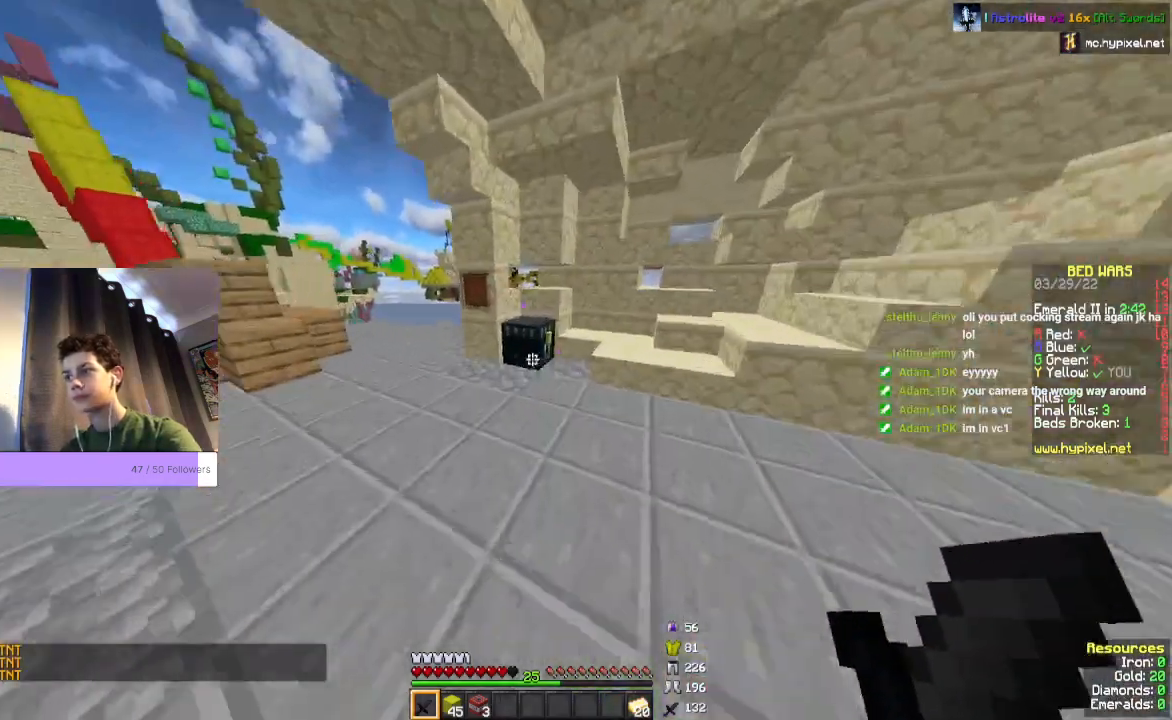
{"keys": [], "mouse": [], "events": [[133, "mouse_right", "down"], [333, "mouse_right", "up"], [333, "w", "up"]]}
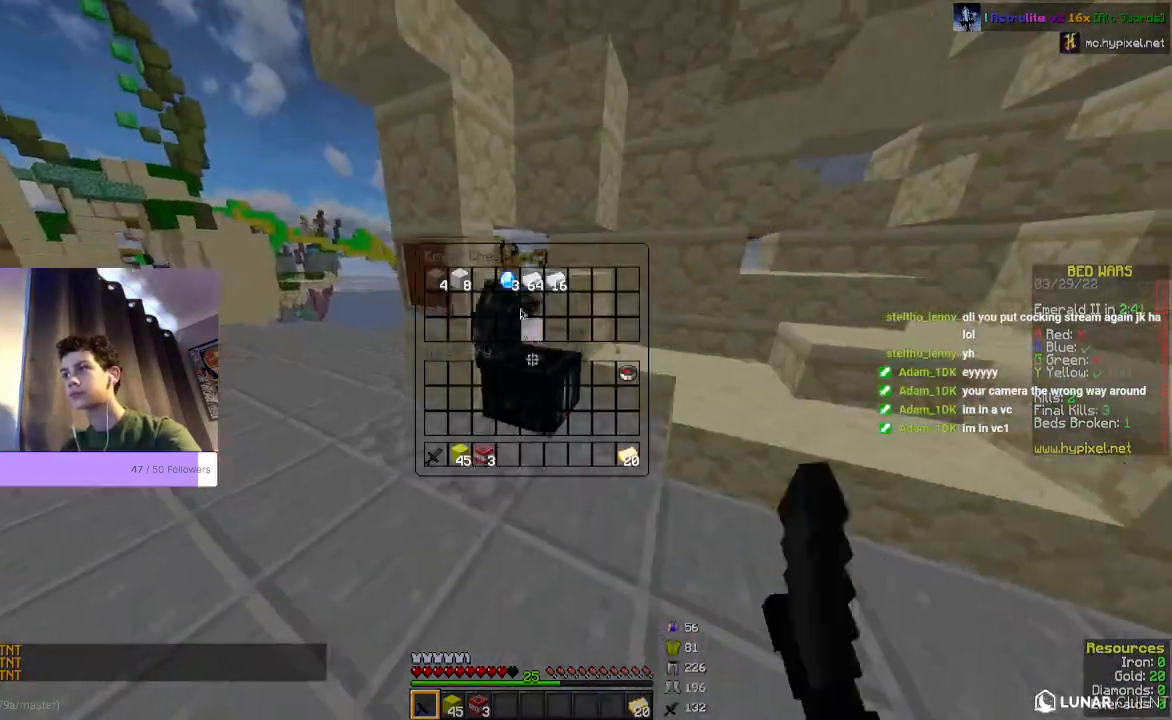
{"keys": [], "mouse": [], "events": []}
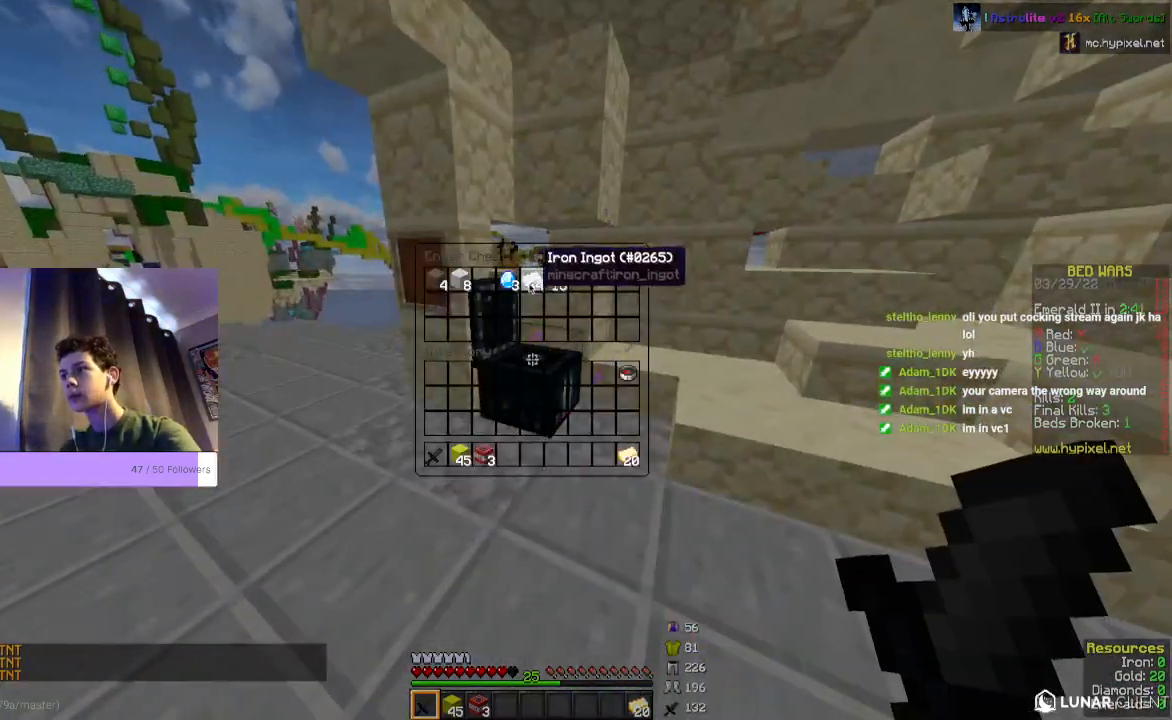
{"keys": [], "mouse": [], "events": []}
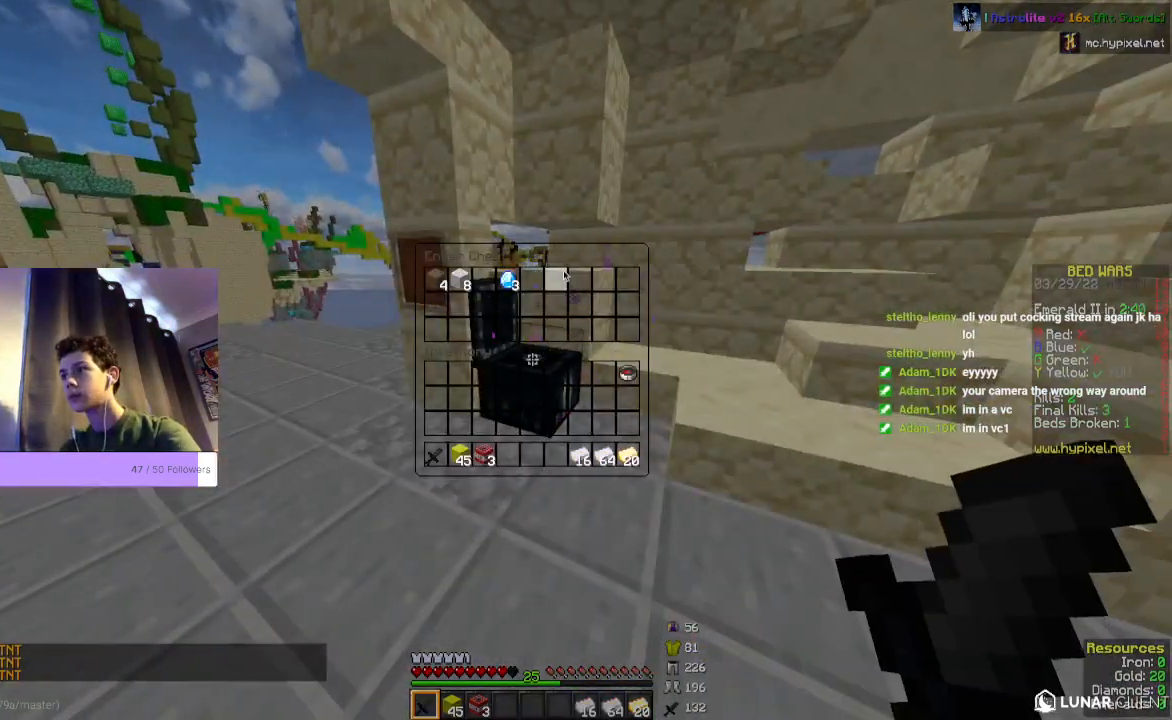
{"keys": ["w"], "mouse": [], "events": [[367, "w", "down"]]}
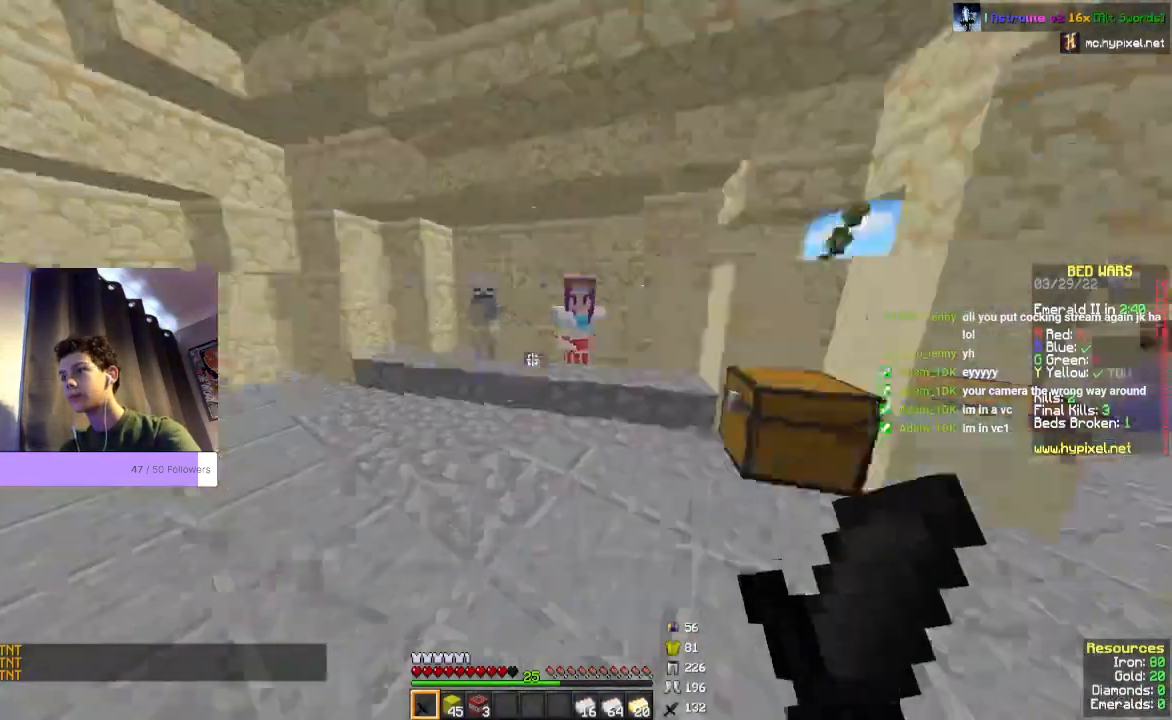
{"keys": ["space", "w"], "mouse": [], "events": [[467, "space", "down"]]}
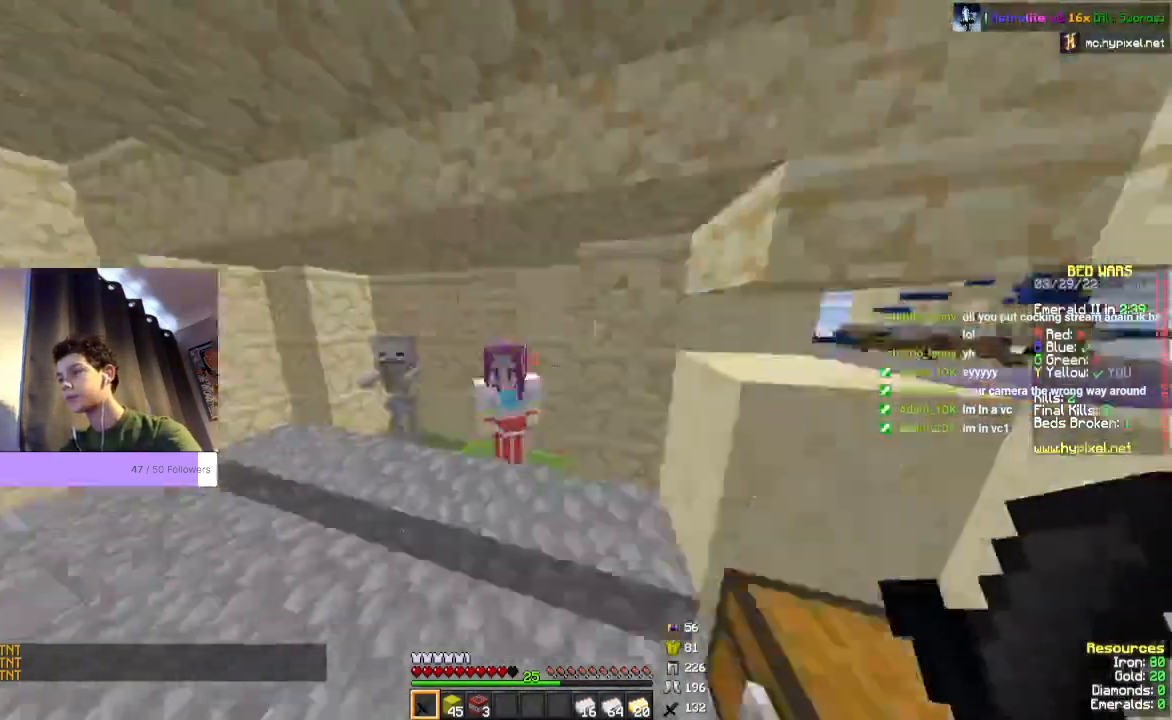
{"keys": ["a", "w"], "mouse": [], "events": [[33, "space", "up"], [400, "a", "down"]]}
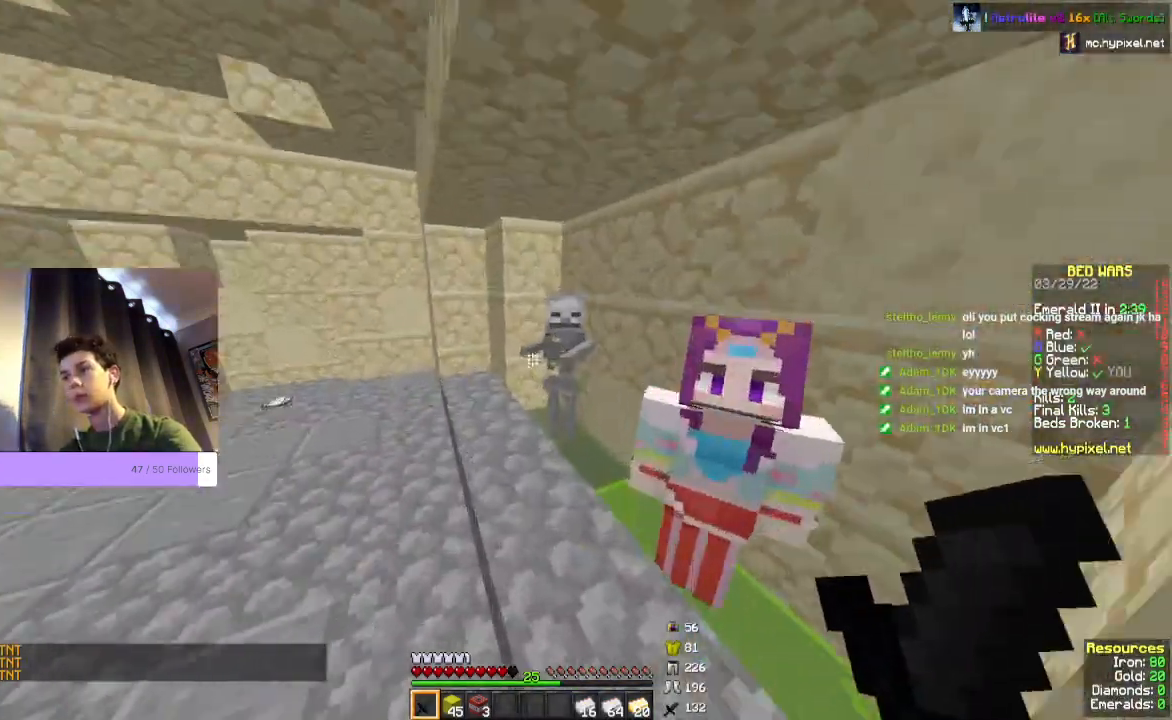
{"keys": [], "mouse": ["right"], "events": [[333, "a", "up"], [367, "mouse_right", "down"], [367, "w", "up"]]}
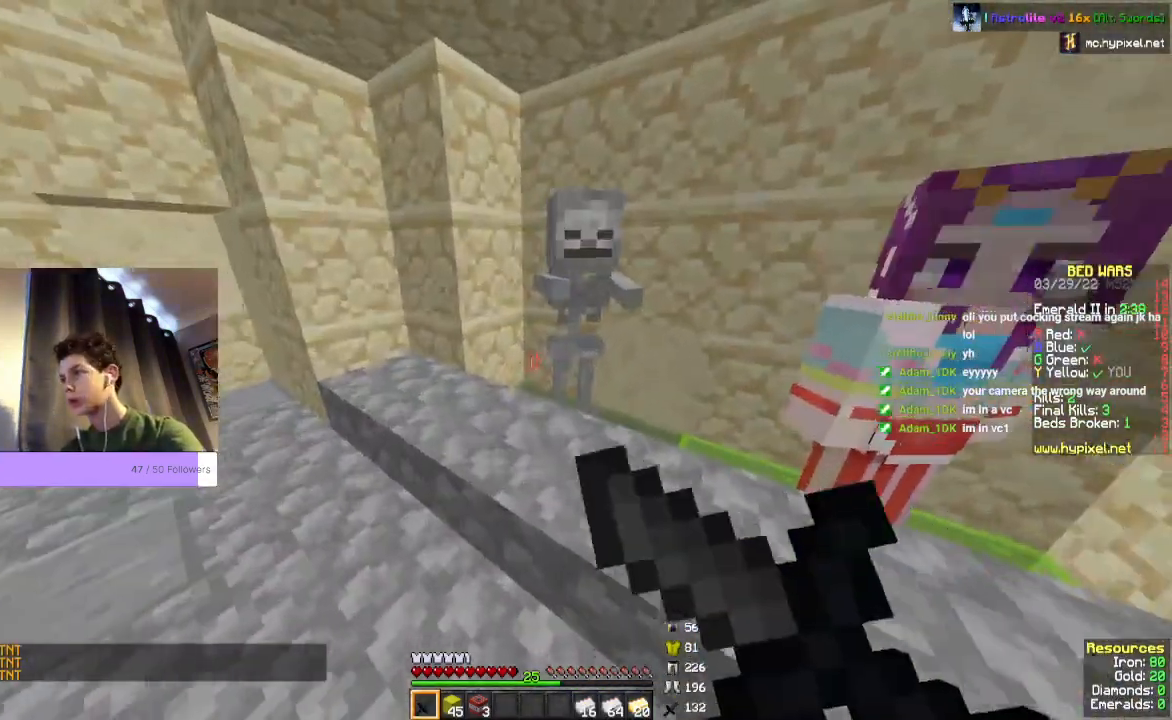
{"keys": [], "mouse": [], "events": [[100, "mouse_right", "up"]]}
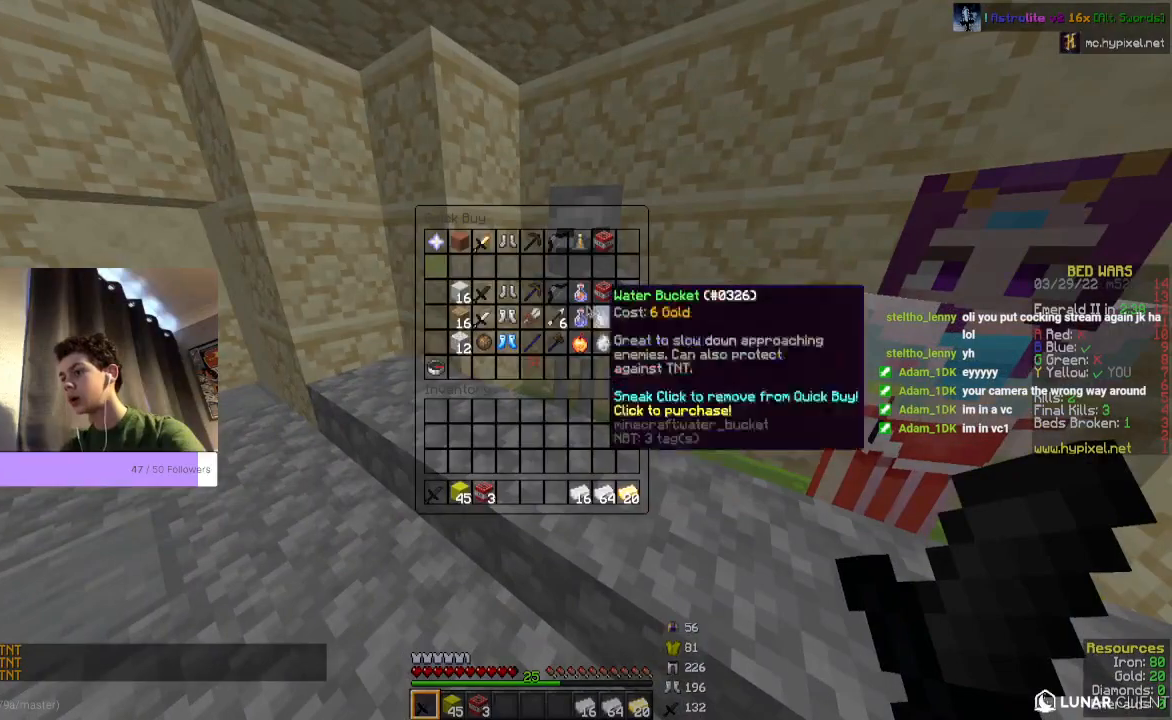
{"keys": [], "mouse": [], "events": []}
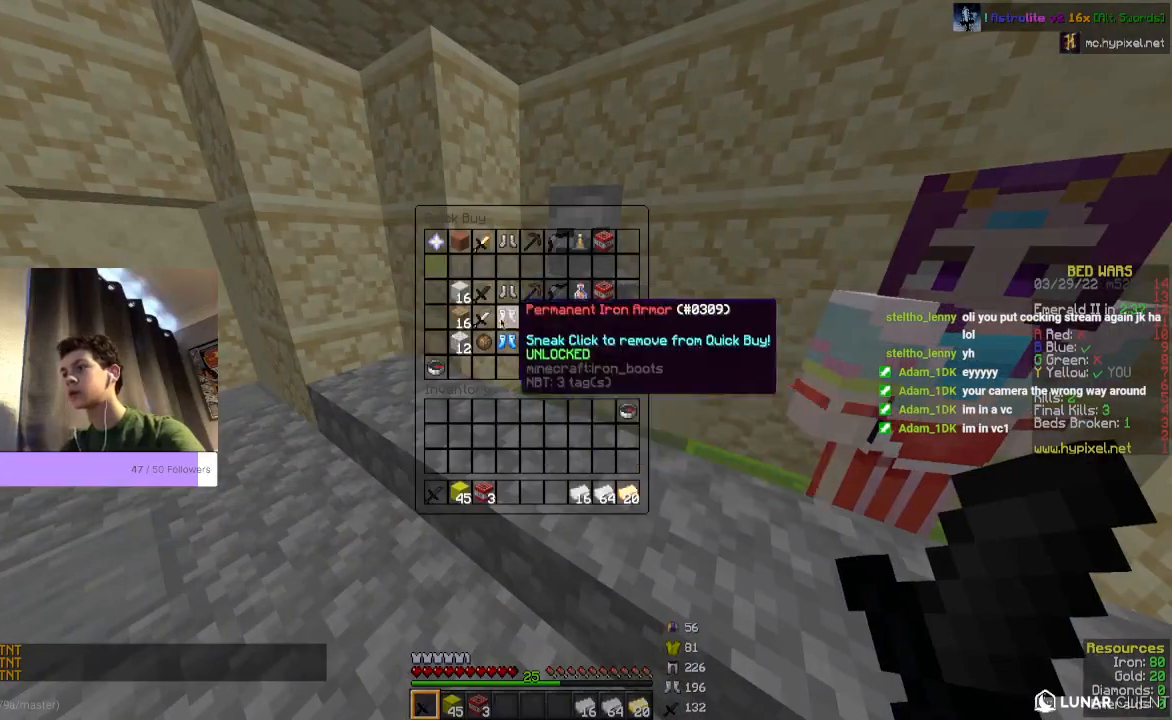
{"keys": [], "mouse": [], "events": []}
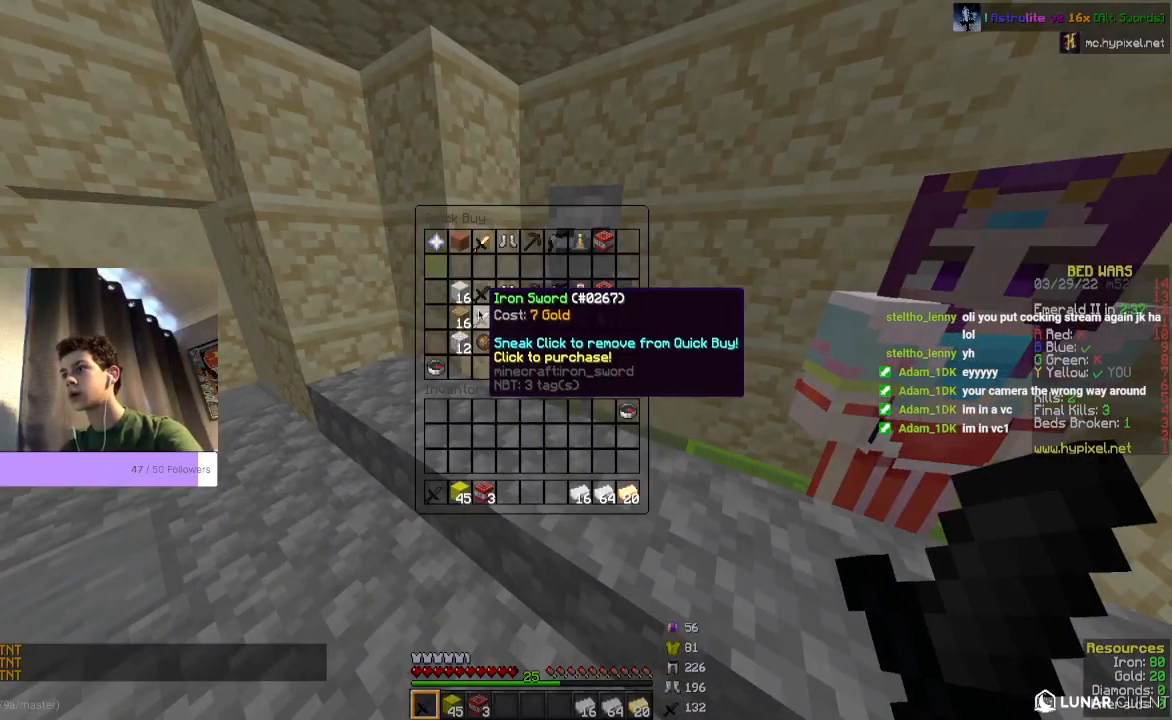
{"keys": [], "mouse": [], "events": []}
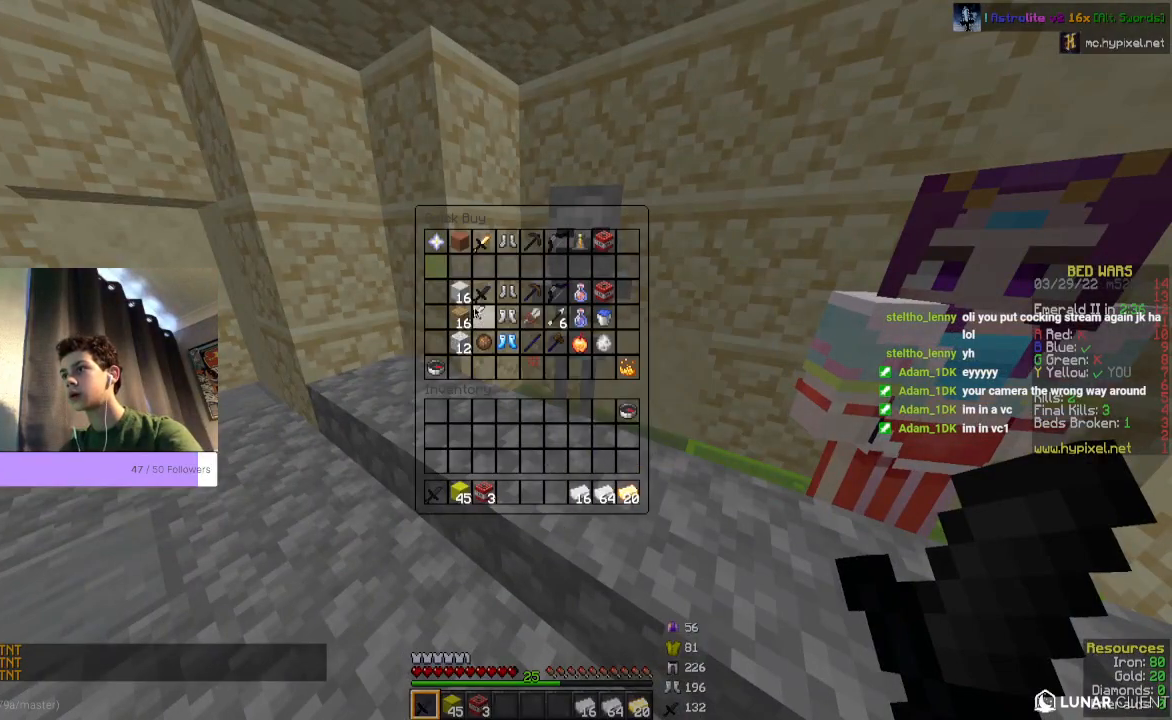
{"keys": [], "mouse": [], "events": []}